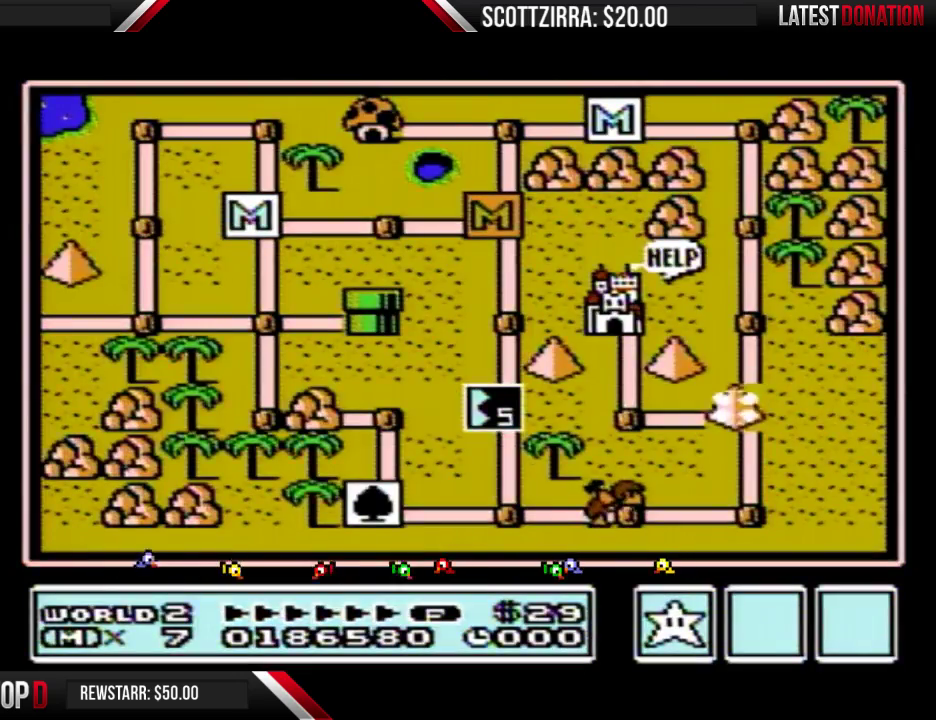
Gameplay with a controller (Nintendo layout); each line is a JSON object with the inputs held at the frame after it (dt_ms = milliseconds from this image to that frame). "events" lists button and stick changes between this image and that frame as [ms after this image, input, new state], when the widget could be followed in between. Not read: L3 R3.
{"dt_ms": 500, "buttons": ["DPAD_LEFT"], "events": [[183, "DPAD_LEFT", "down"]]}
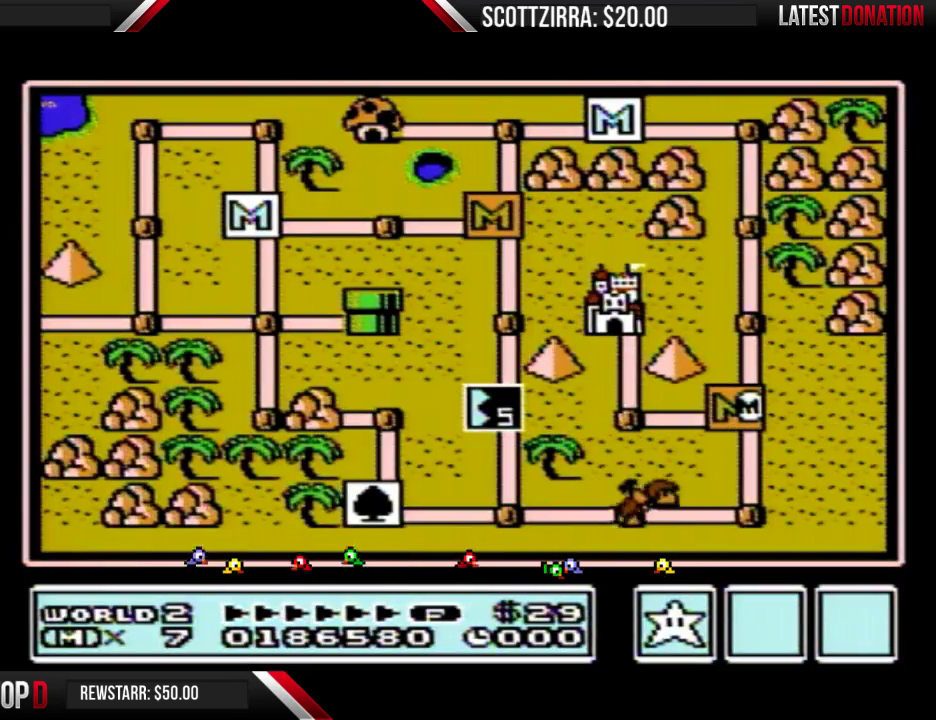
{"dt_ms": 500, "buttons": ["DPAD_LEFT"], "events": []}
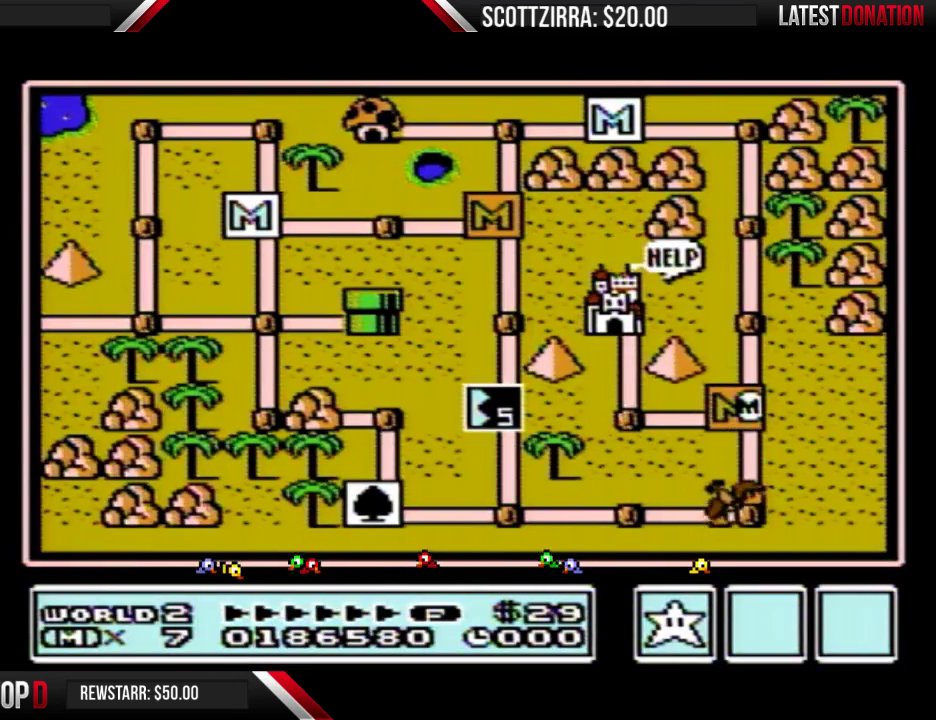
{"dt_ms": 500, "buttons": ["DPAD_UP"], "events": [[300, "DPAD_LEFT", "up"], [367, "DPAD_UP", "down"]]}
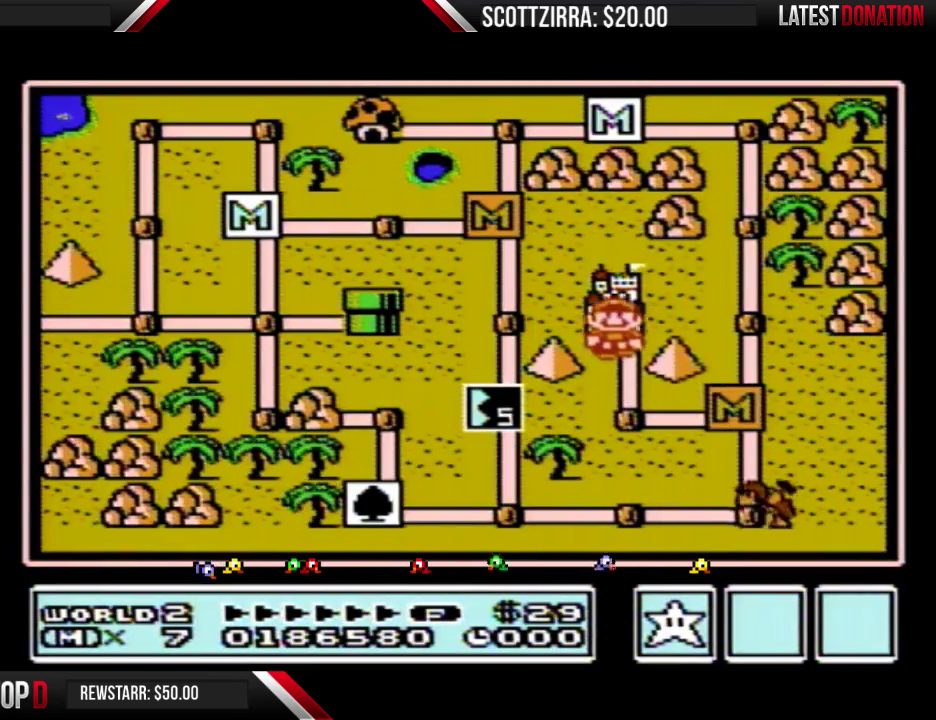
{"dt_ms": 500, "buttons": ["DPAD_UP"], "events": []}
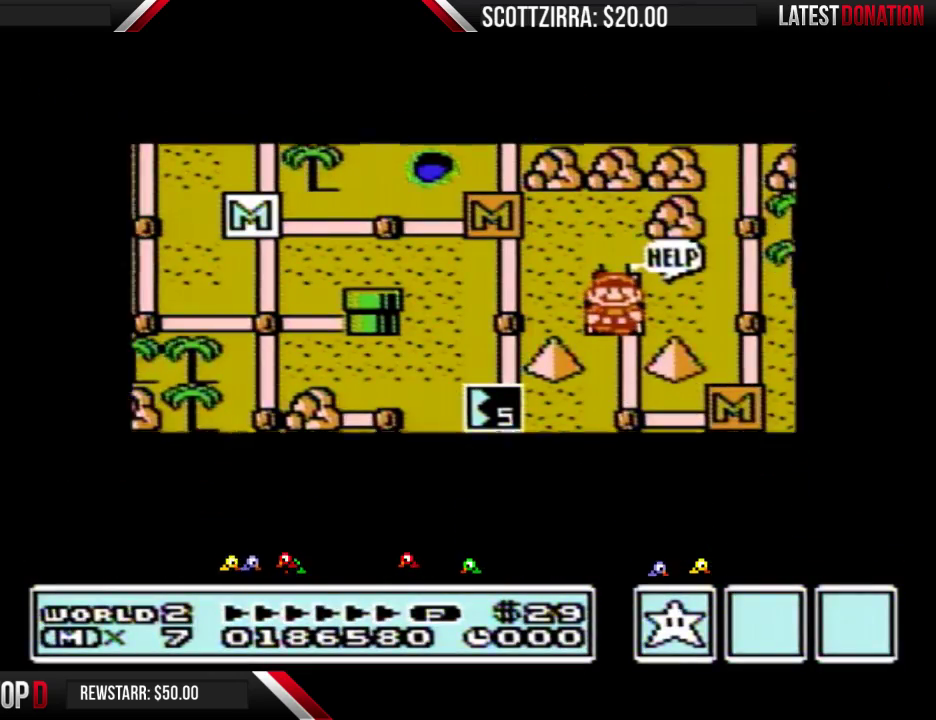
{"dt_ms": 500, "buttons": ["DPAD_UP"], "events": []}
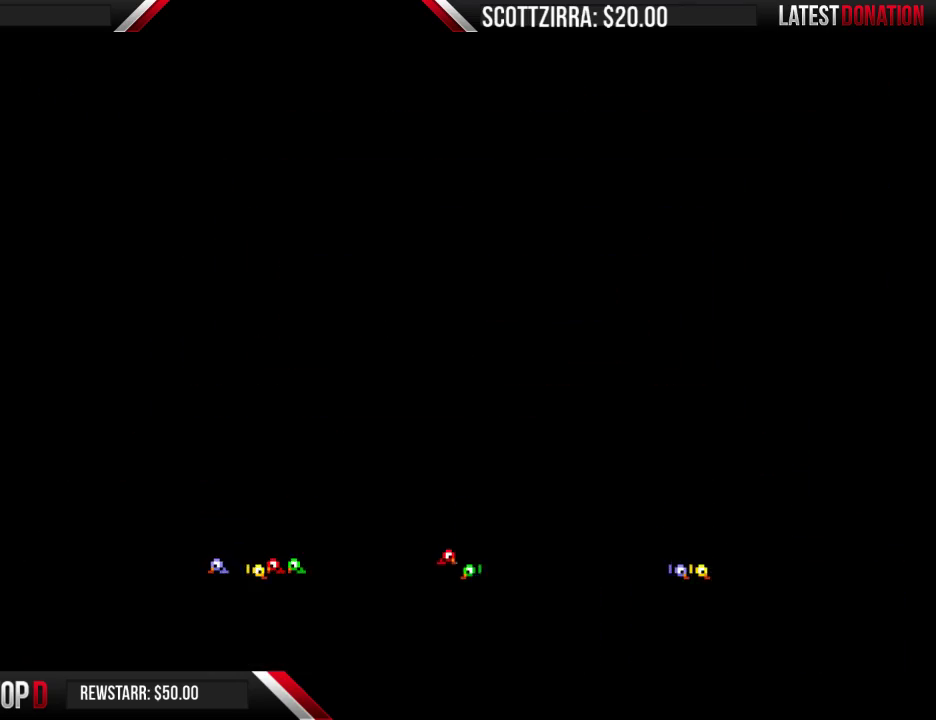
{"dt_ms": 500, "buttons": ["A"], "events": [[150, "A", "down"], [150, "DPAD_UP", "up"], [267, "A", "up"], [500, "A", "down"]]}
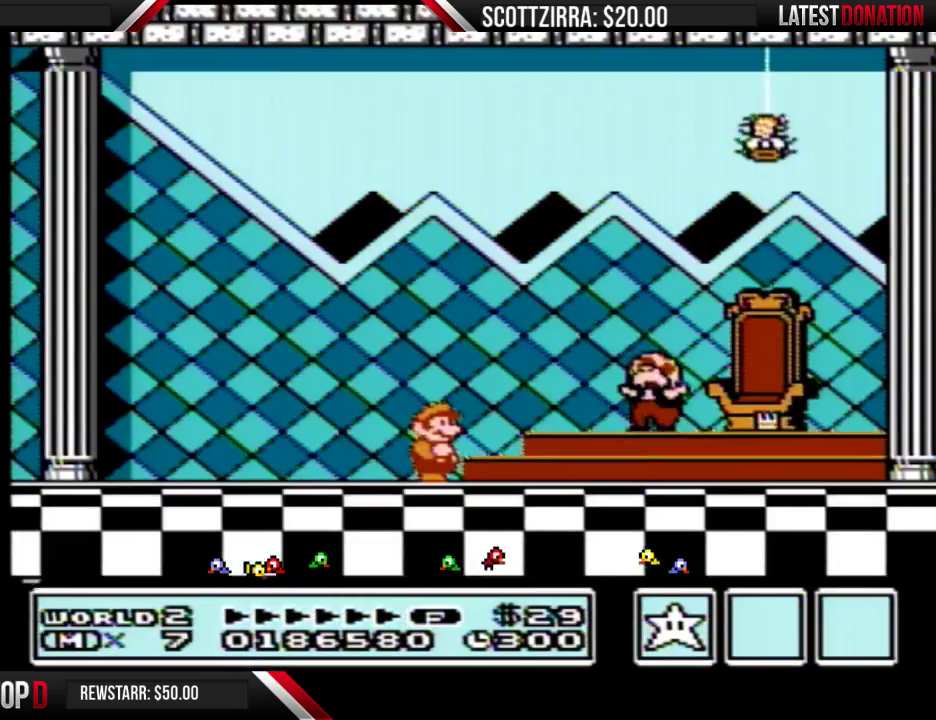
{"dt_ms": 500, "buttons": [], "events": [[17, "A", "up"], [17, "B", "down"], [83, "A", "down"], [83, "B", "up"], [150, "A", "up"], [217, "A", "down"], [300, "A", "up"]]}
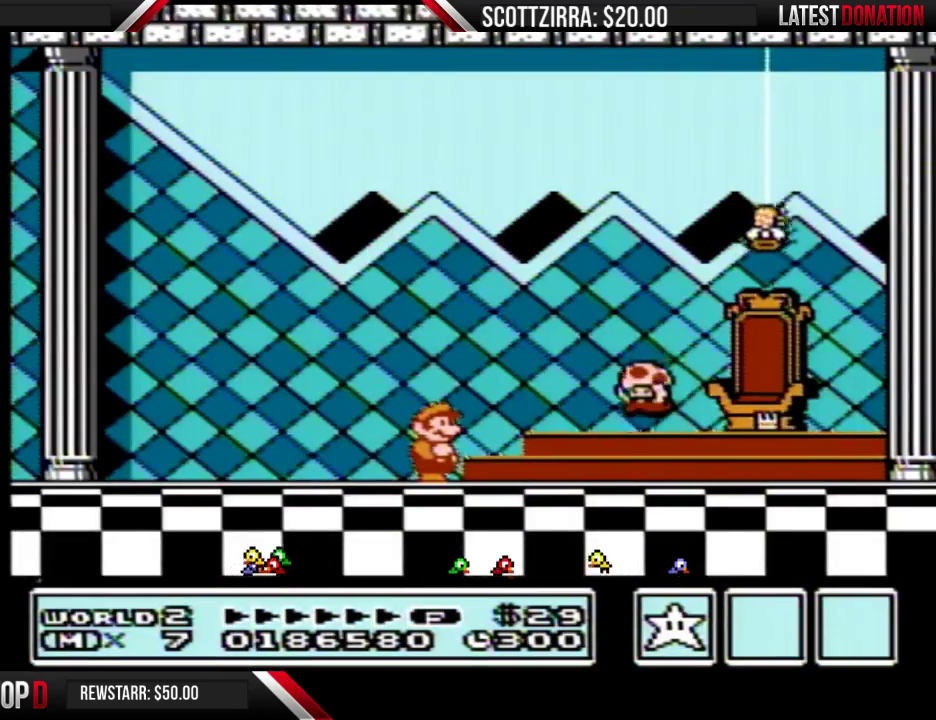
{"dt_ms": 500, "buttons": [], "events": []}
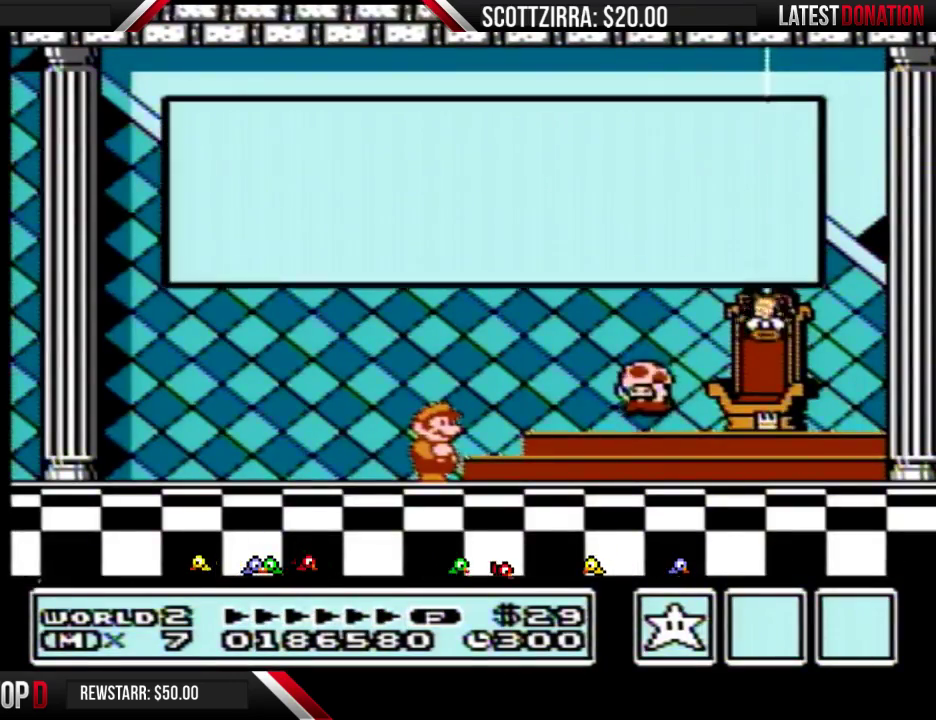
{"dt_ms": 500, "buttons": [], "events": [[117, "A", "down"], [267, "A", "up"]]}
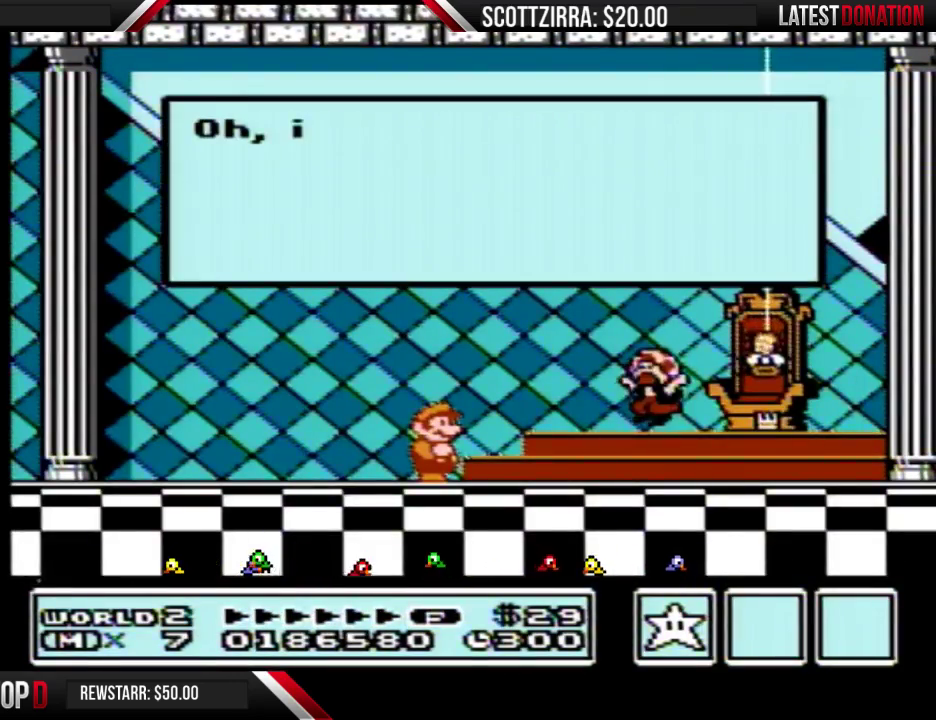
{"dt_ms": 500, "buttons": [], "events": [[17, "A", "down"], [117, "A", "up"], [217, "A", "down"], [300, "A", "up"], [367, "A", "down"], [483, "A", "up"]]}
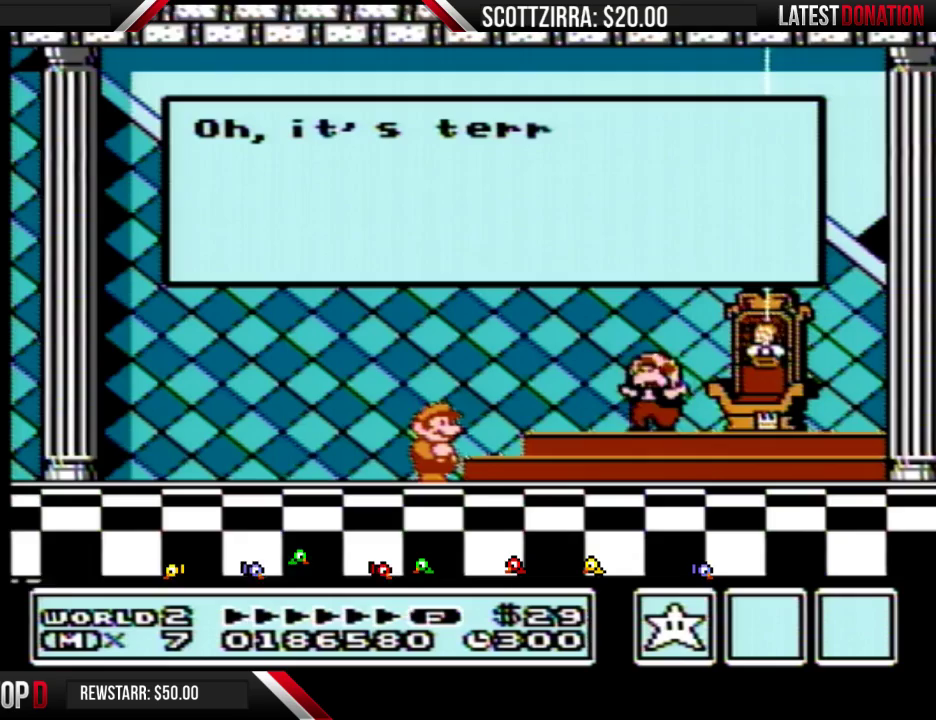
{"dt_ms": 500, "buttons": ["A"], "events": [[17, "A", "down"], [150, "A", "up"], [200, "A", "down"], [267, "A", "up"], [367, "A", "down"], [433, "A", "up"], [483, "A", "down"]]}
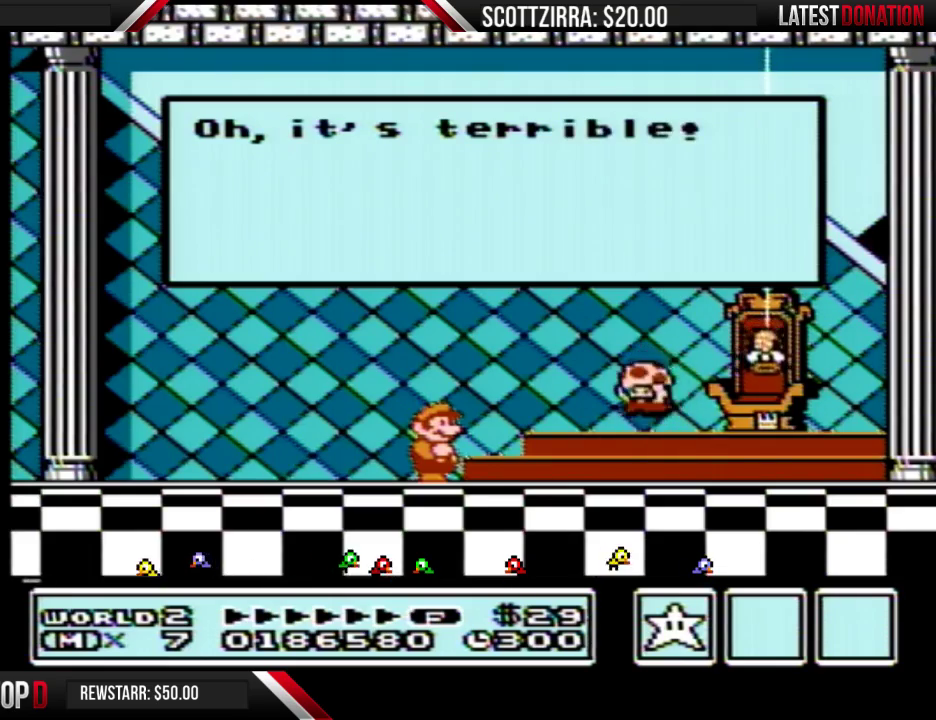
{"dt_ms": 500, "buttons": ["A"], "events": [[83, "A", "up"], [150, "A", "down"], [267, "A", "up"], [333, "A", "down"], [400, "A", "up"], [467, "A", "down"]]}
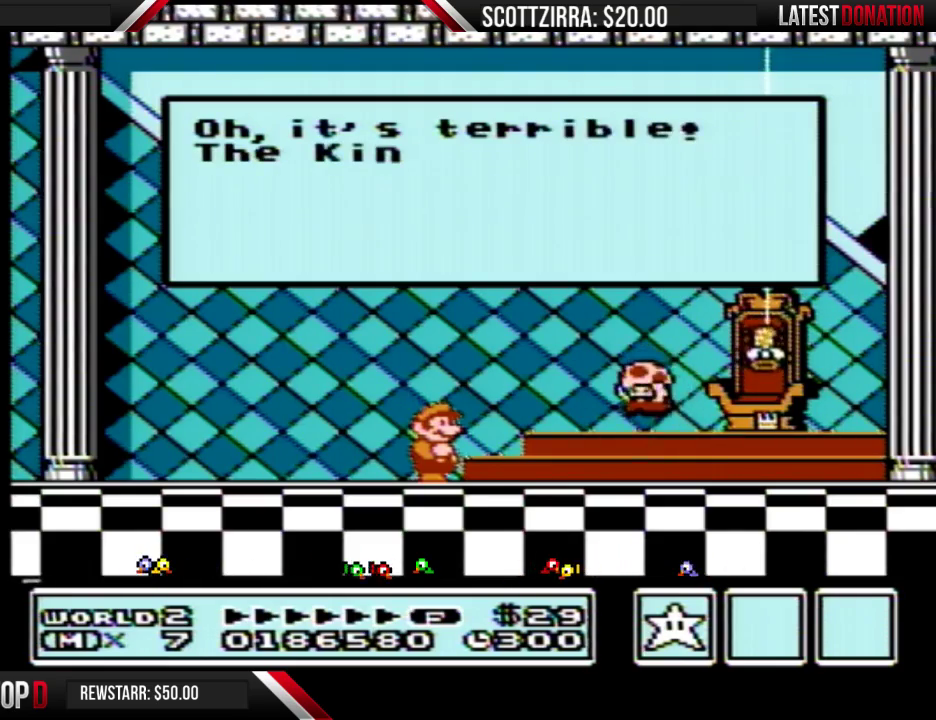
{"dt_ms": 500, "buttons": ["A"], "events": [[50, "A", "up"], [117, "A", "down"], [217, "A", "up"], [300, "A", "down"], [367, "A", "up"], [450, "A", "down"]]}
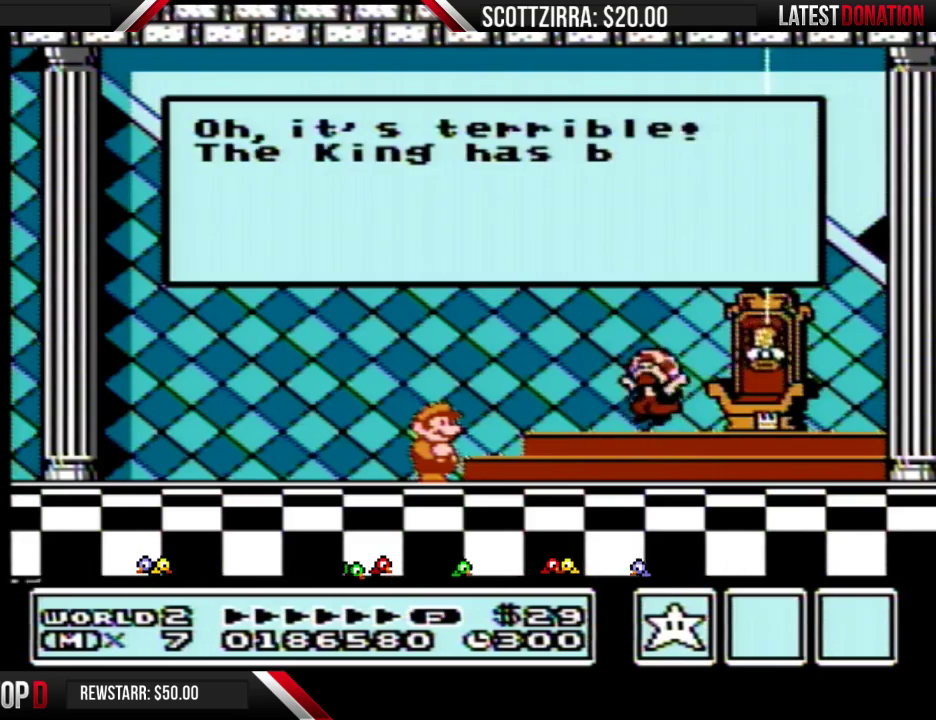
{"dt_ms": 500, "buttons": [], "events": [[17, "A", "up"], [83, "A", "down"], [183, "A", "up"], [233, "A", "down"], [333, "A", "up"], [400, "A", "down"], [483, "A", "up"]]}
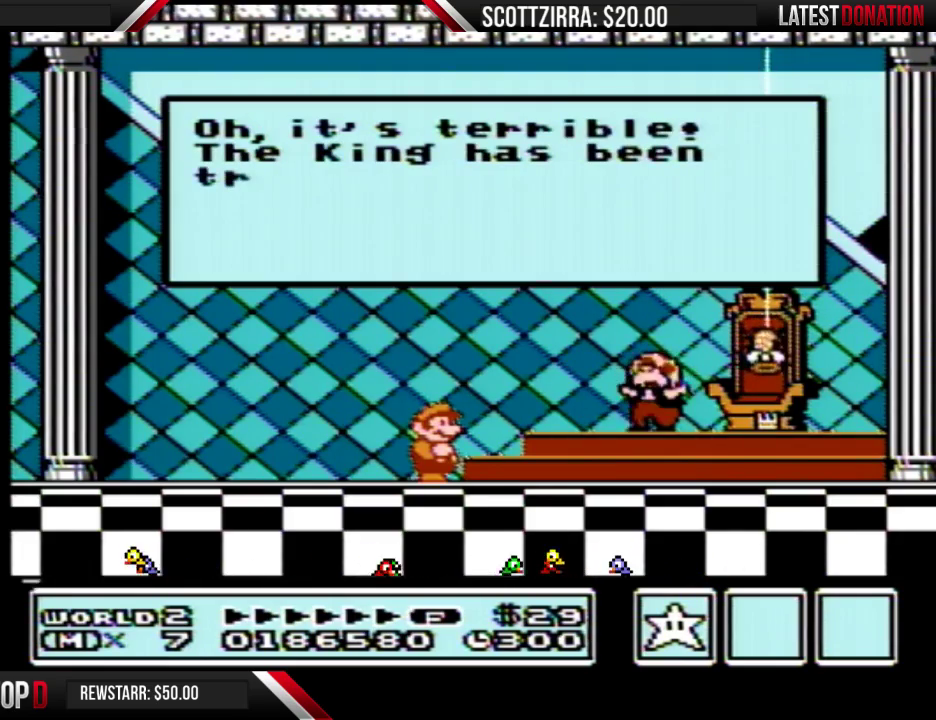
{"dt_ms": 500, "buttons": [], "events": [[83, "A", "down"], [150, "A", "up"], [233, "A", "down"], [300, "A", "up"], [367, "A", "down"], [483, "A", "up"]]}
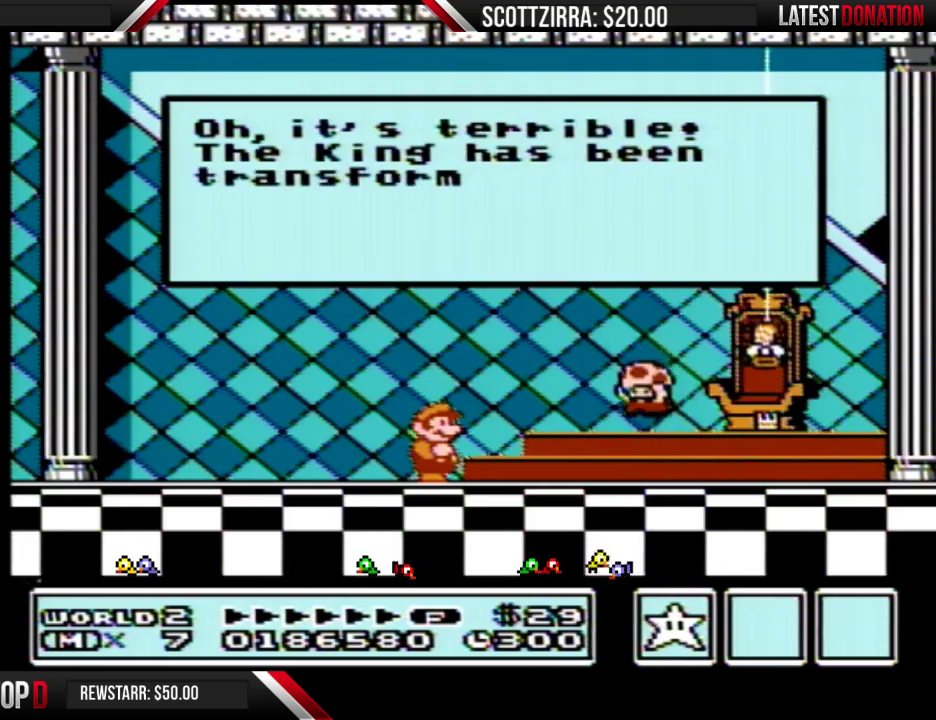
{"dt_ms": 500, "buttons": [], "events": [[17, "A", "down"], [117, "A", "up"], [200, "A", "down"], [317, "A", "up"], [333, "A", "down"], [433, "A", "up"]]}
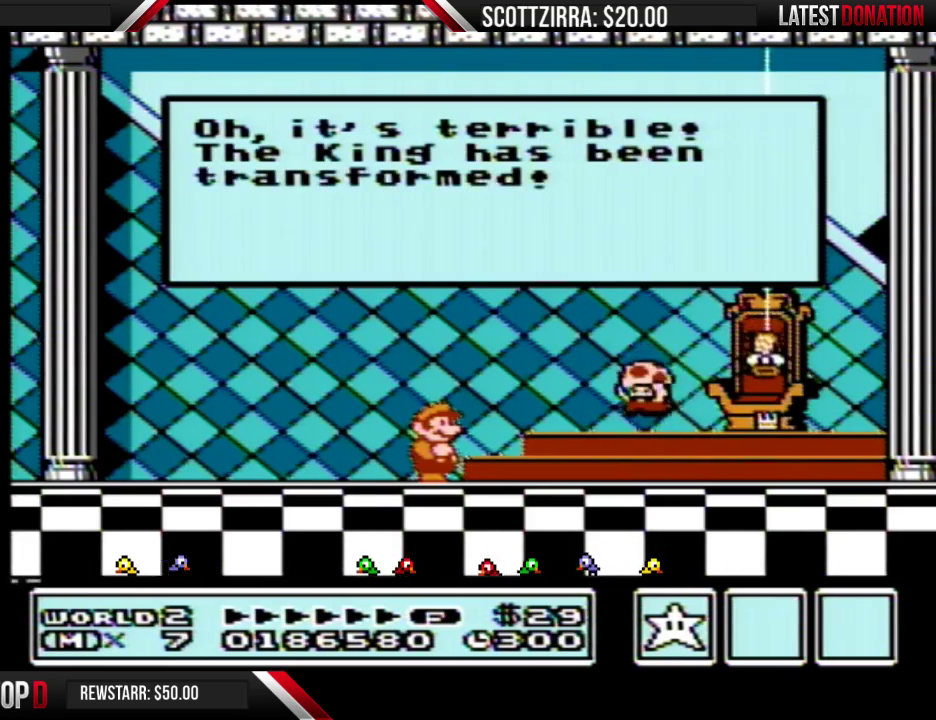
{"dt_ms": 500, "buttons": ["A"], "events": [[17, "A", "down"], [83, "A", "up"], [167, "A", "down"], [233, "A", "up"], [333, "A", "down"], [383, "A", "up"], [500, "A", "down"]]}
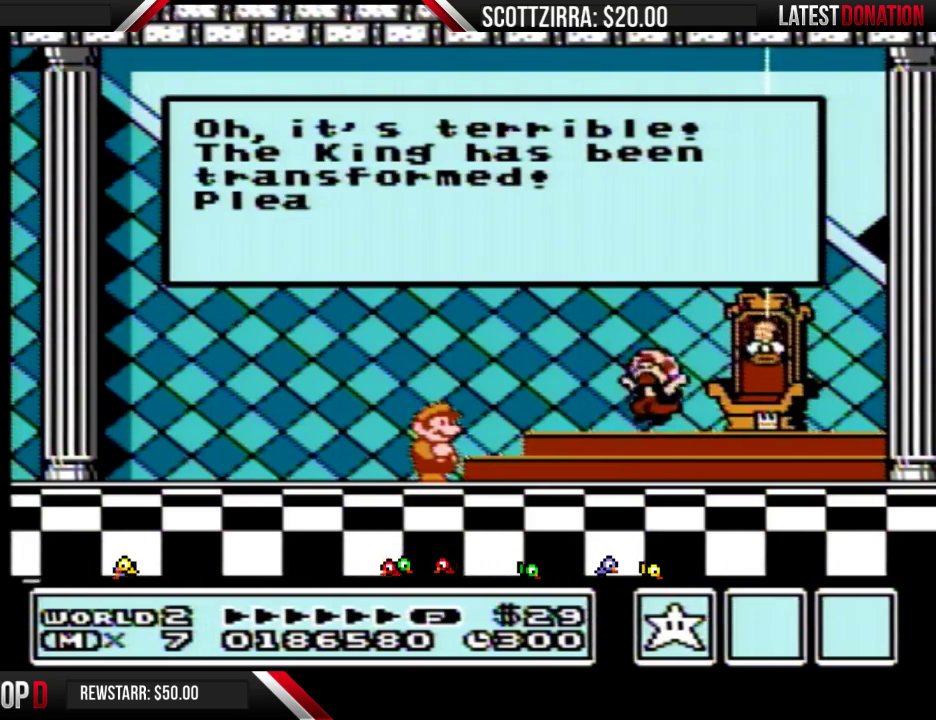
{"dt_ms": 500, "buttons": ["A"], "events": [[83, "A", "up"], [150, "A", "down"], [250, "A", "up"], [300, "A", "down"], [400, "A", "up"], [500, "A", "down"]]}
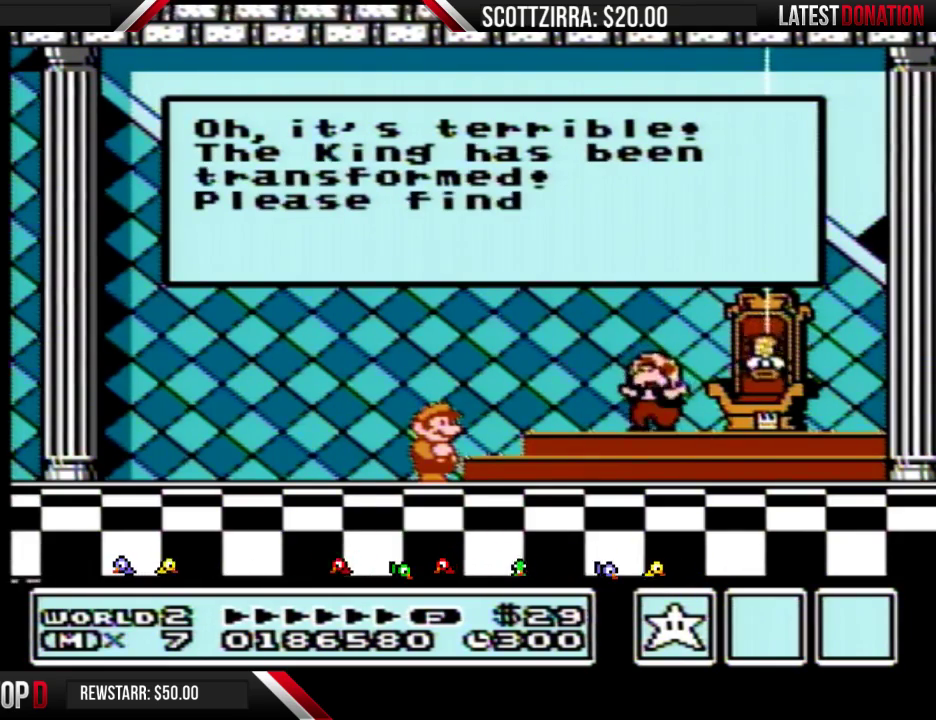
{"dt_ms": 500, "buttons": ["A"], "events": [[50, "A", "up"], [150, "A", "down"], [233, "A", "up"], [300, "A", "down"], [367, "A", "up"], [467, "A", "down"]]}
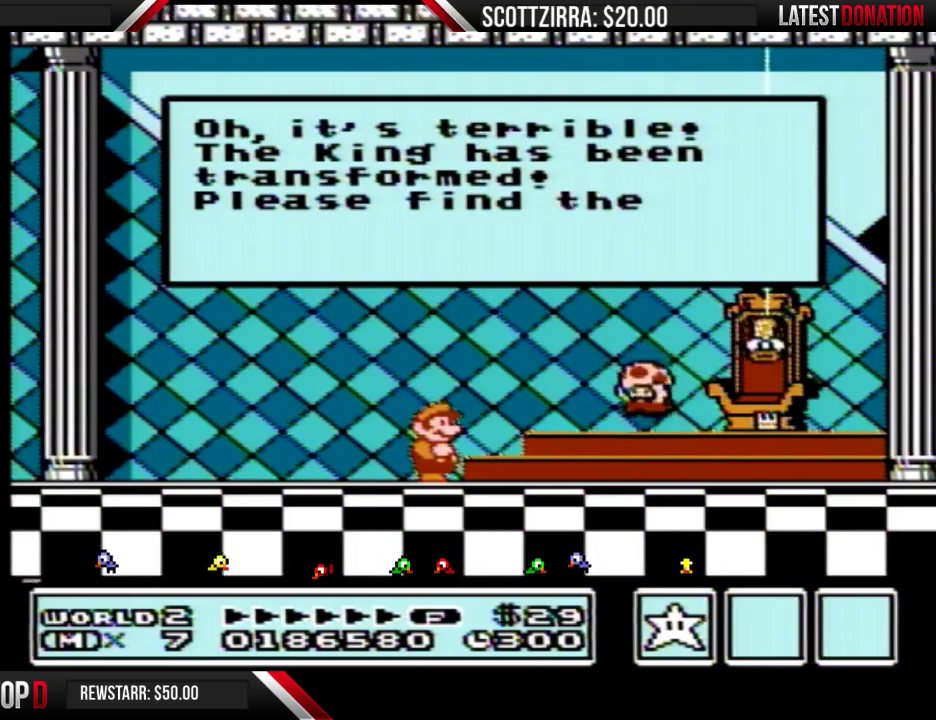
{"dt_ms": 500, "buttons": [], "events": [[17, "A", "up"], [83, "A", "down"], [150, "A", "up"], [233, "A", "down"], [333, "A", "up"], [400, "A", "down"], [467, "A", "up"]]}
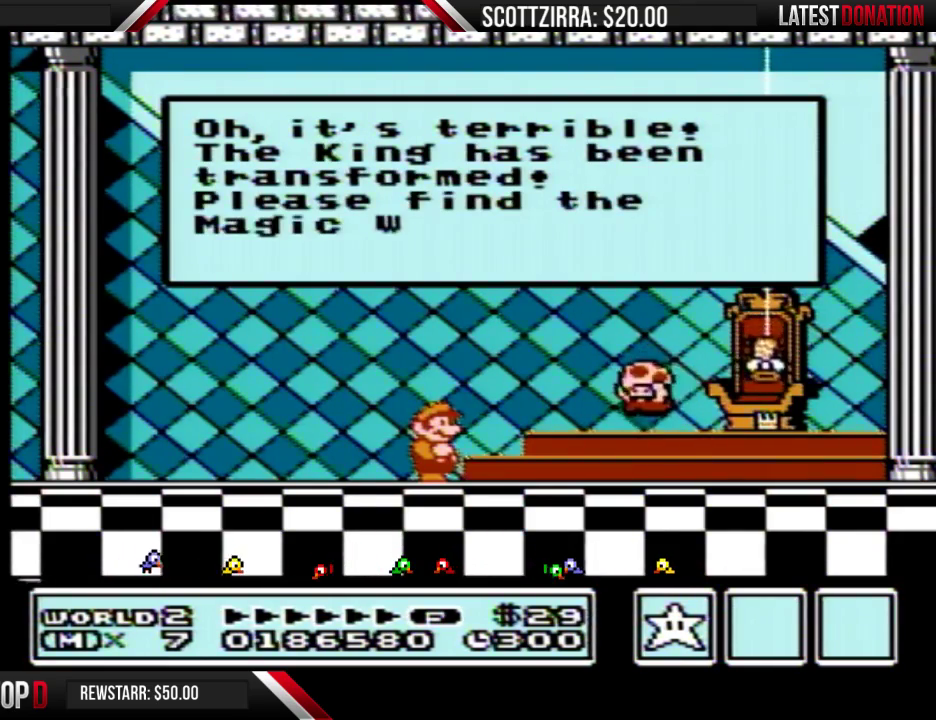
{"dt_ms": 500, "buttons": [], "events": [[67, "A", "down"], [133, "A", "up"], [200, "A", "down"], [317, "A", "up"], [383, "A", "down"], [450, "A", "up"]]}
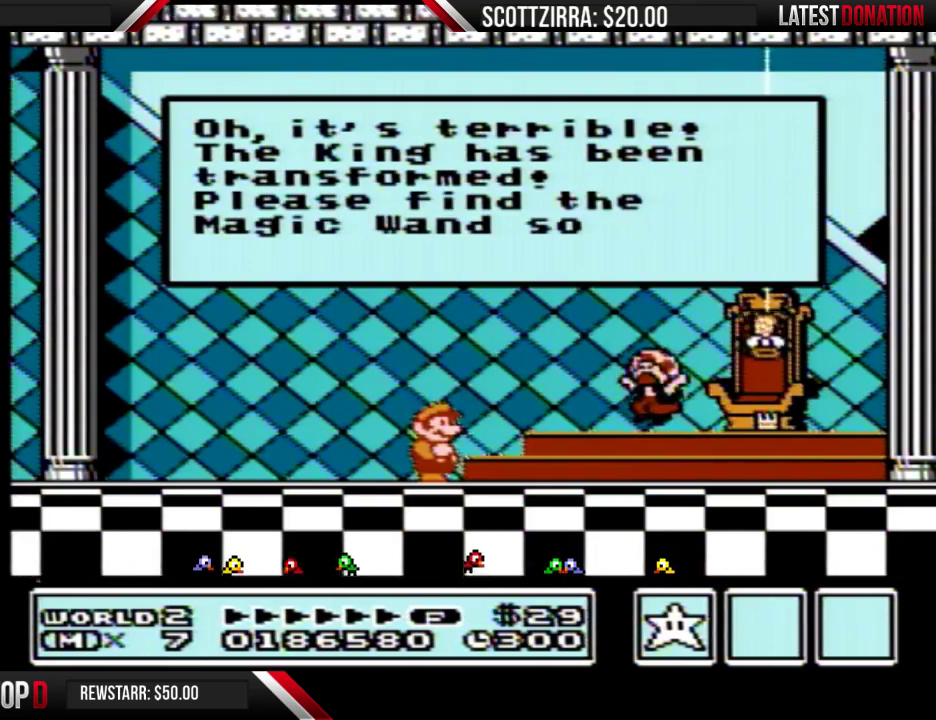
{"dt_ms": 1000, "buttons": ["A"], "events": [[33, "A", "down"], [100, "A", "up"], [200, "A", "down"], [250, "A", "up"], [350, "A", "down"], [417, "A", "up"], [467, "A", "down"], [567, "A", "up"], [633, "A", "down"], [717, "A", "up"], [817, "A", "down"]]}